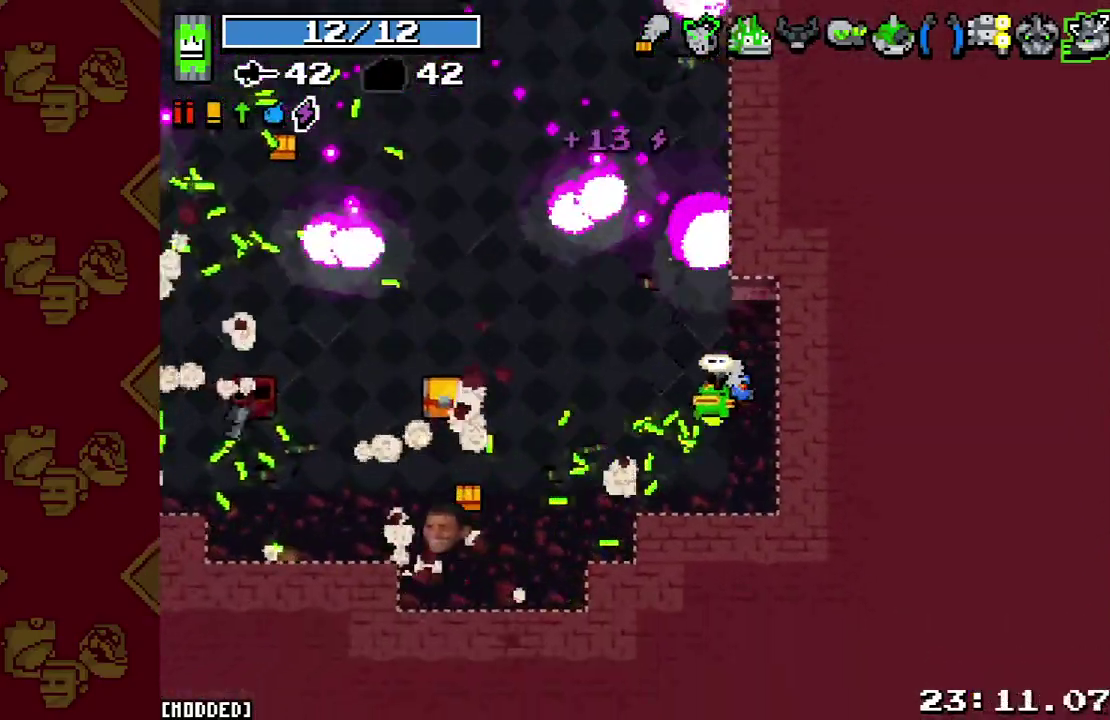
Gameplay with a controller (PlayStation layout); each line is a JSON object with the inputs held at the frame after it. "events" lists button and stick changes between this image and that frame as [ms after this image, input, new state], when the widget could be followed in between. This overlay highlights the sticks when they move; stick clicks (L3 R3) are not distinguishable. Not read: L3 R3.
{"buttons": [], "left_stick": "left", "right_stick": "left", "events": [[33, "L1", "down"], [167, "L1", "up"], [267, "L2", "down"], [367, "L2", "up"]]}
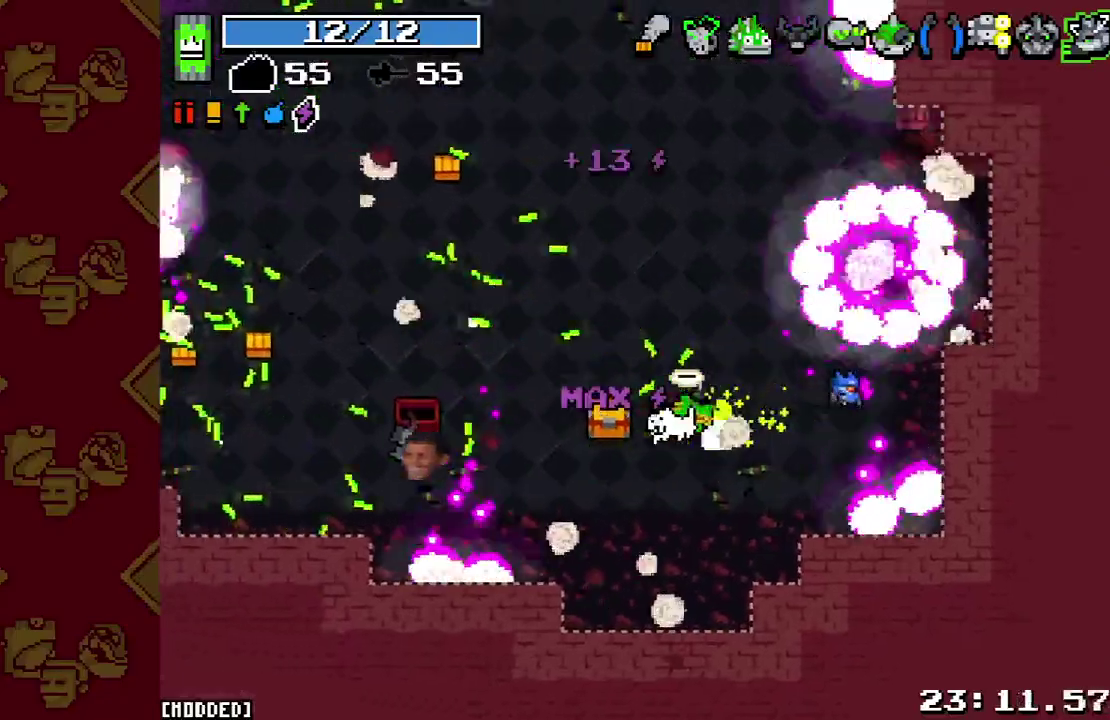
{"buttons": ["R1"], "left_stick": "center", "right_stick": "left", "events": [[167, "L2", "down"], [267, "L2", "up"], [467, "left_stick", "center"], [500, "R1", "down"]]}
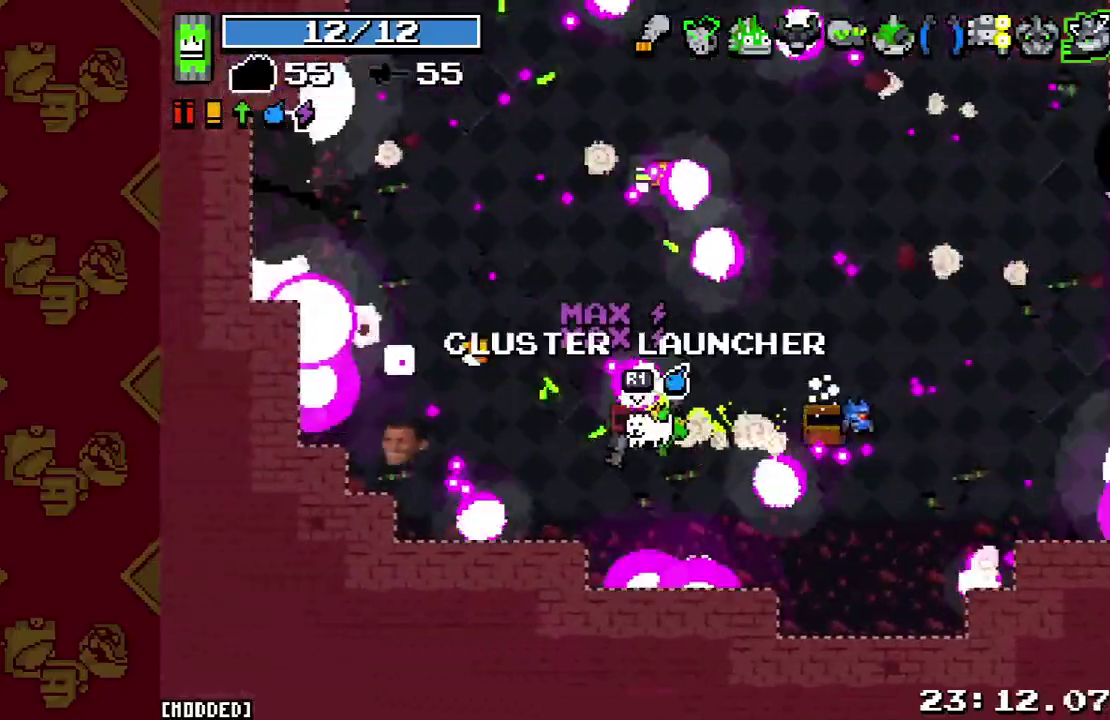
{"buttons": [], "left_stick": "up", "right_stick": "up-left", "events": [[100, "R1", "up"], [167, "R1", "down"], [267, "R1", "up"], [467, "left_stick", "up"], [500, "right_stick", "up-left"]]}
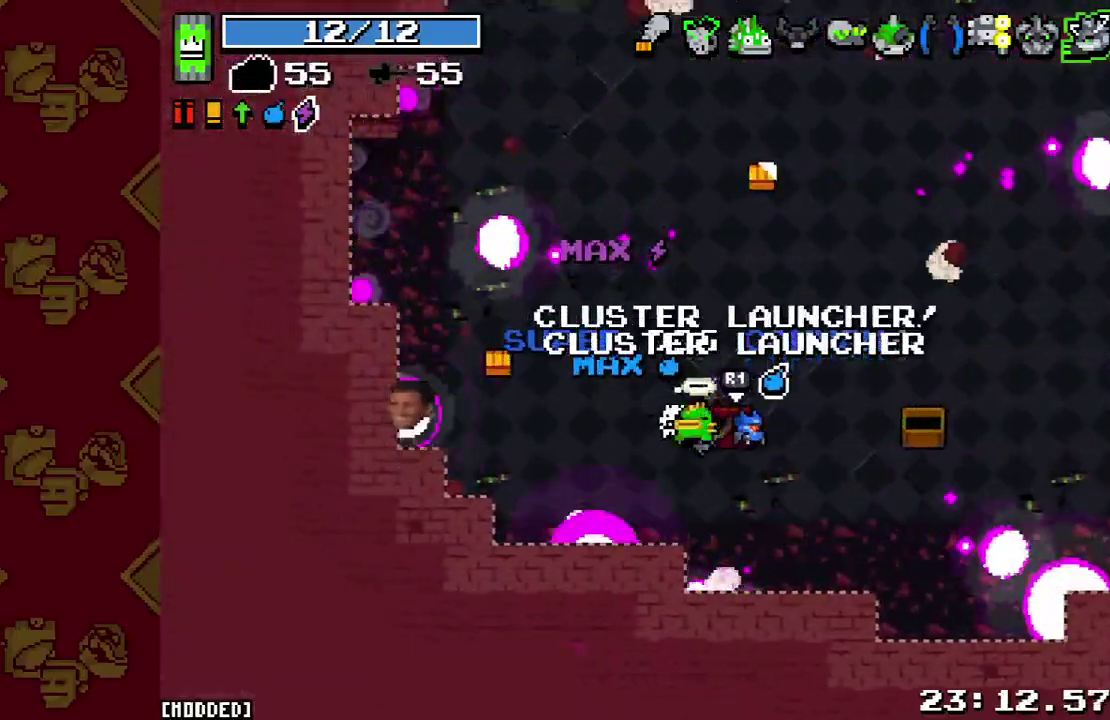
{"buttons": [], "left_stick": "up", "right_stick": "up", "events": [[333, "L1", "down"], [400, "right_stick", "up"], [433, "L1", "up"]]}
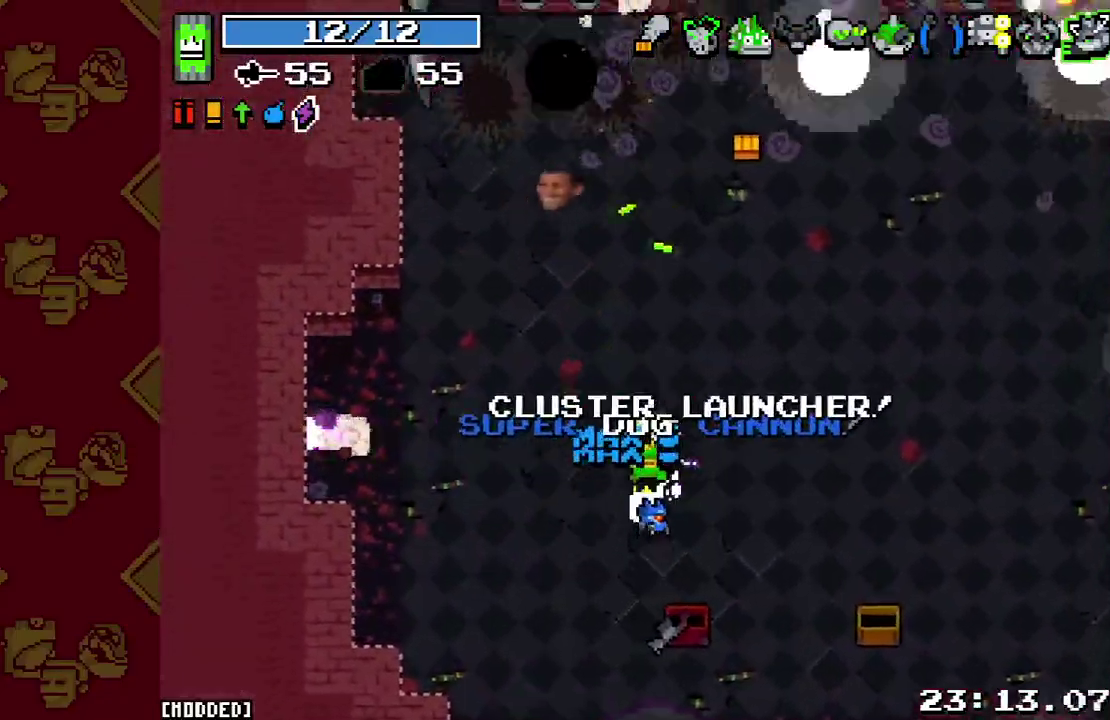
{"buttons": [], "left_stick": "up-right", "right_stick": "up", "events": [[167, "left_stick", "up-right"]]}
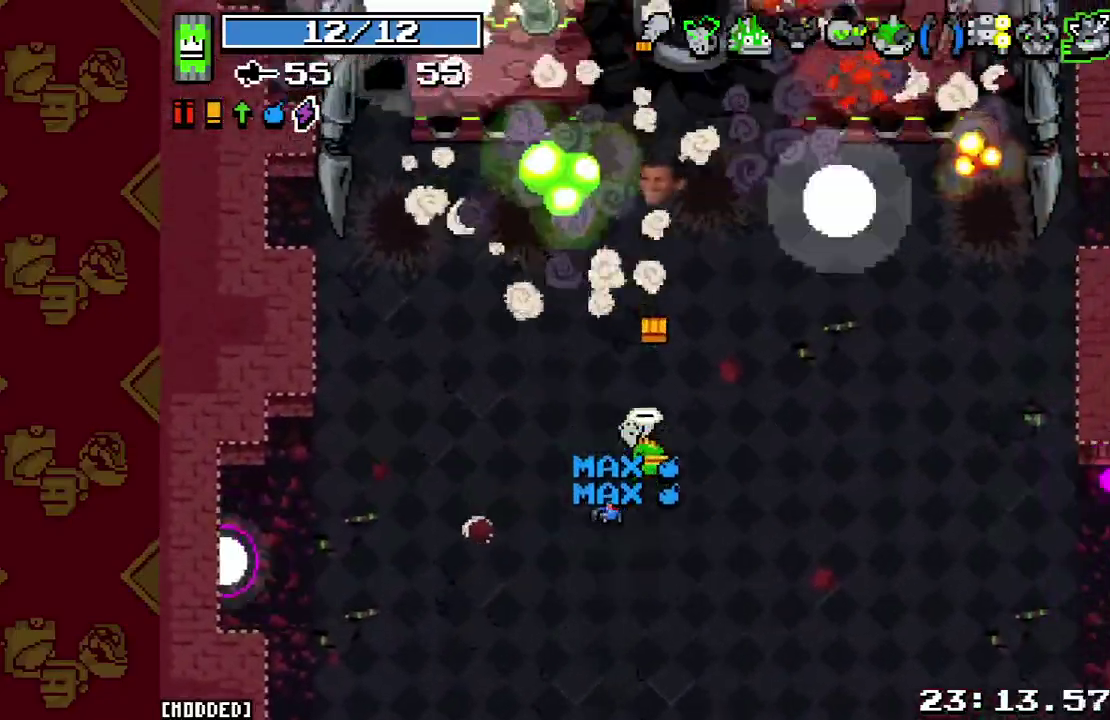
{"buttons": [], "left_stick": "center", "right_stick": "up", "events": [[133, "left_stick", "center"]]}
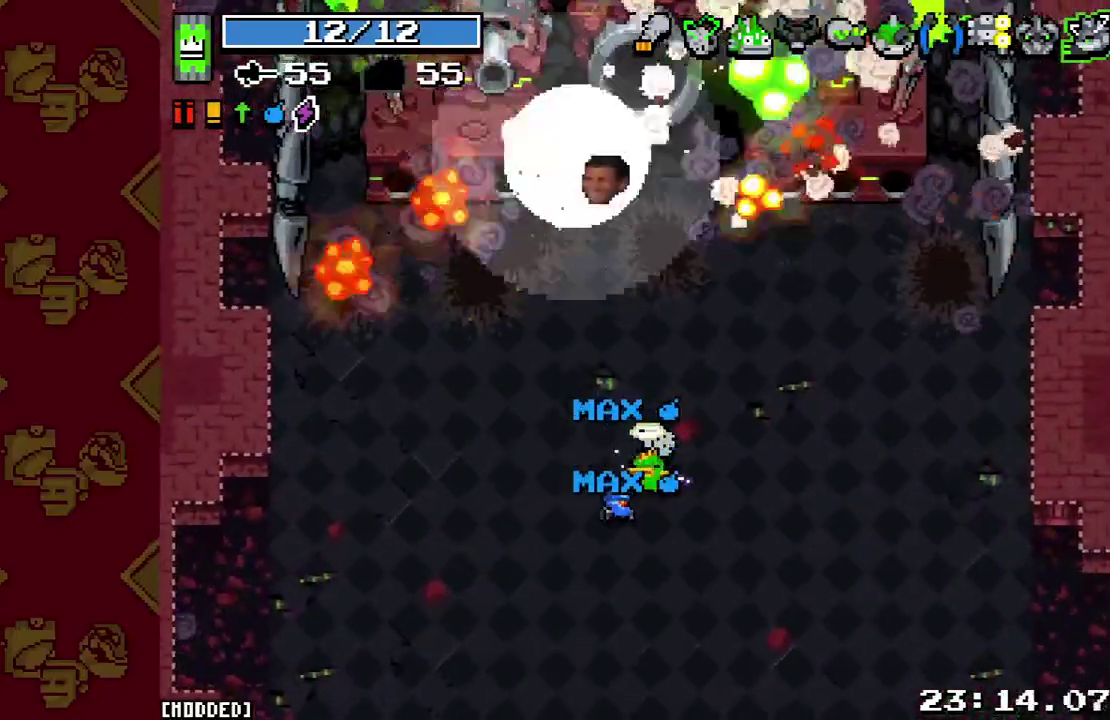
{"buttons": [], "left_stick": "center", "right_stick": "up", "events": [[167, "left_stick", "down"], [233, "left_stick", "center"]]}
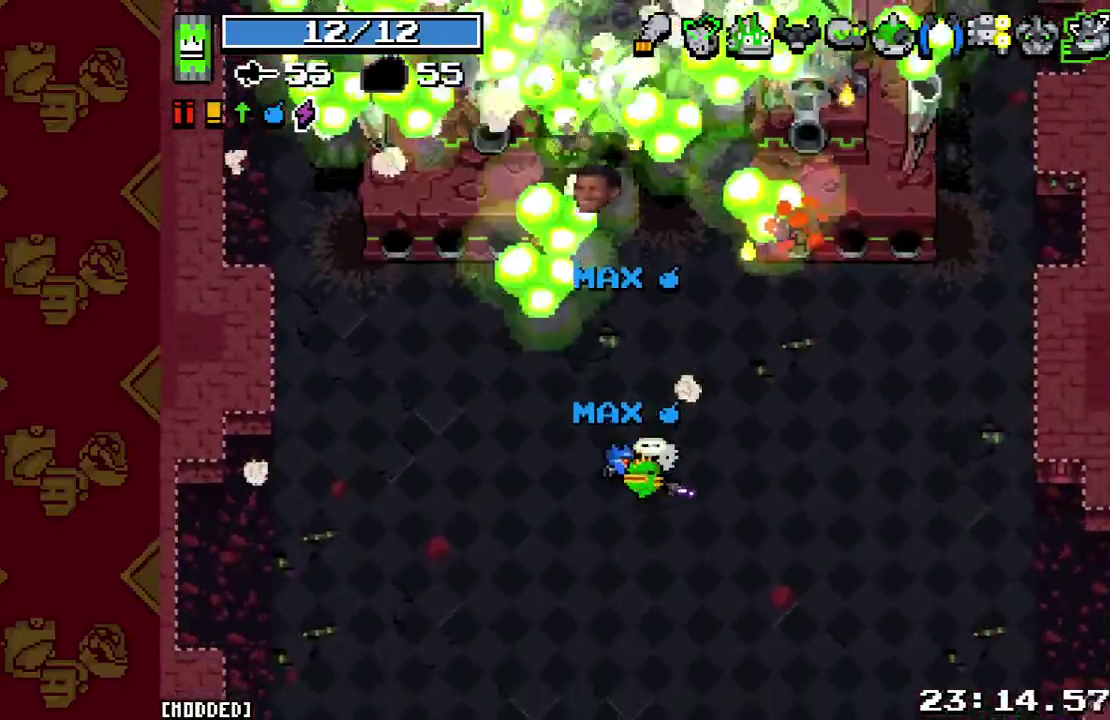
{"buttons": [], "left_stick": "center", "right_stick": "center", "events": [[133, "right_stick", "center"]]}
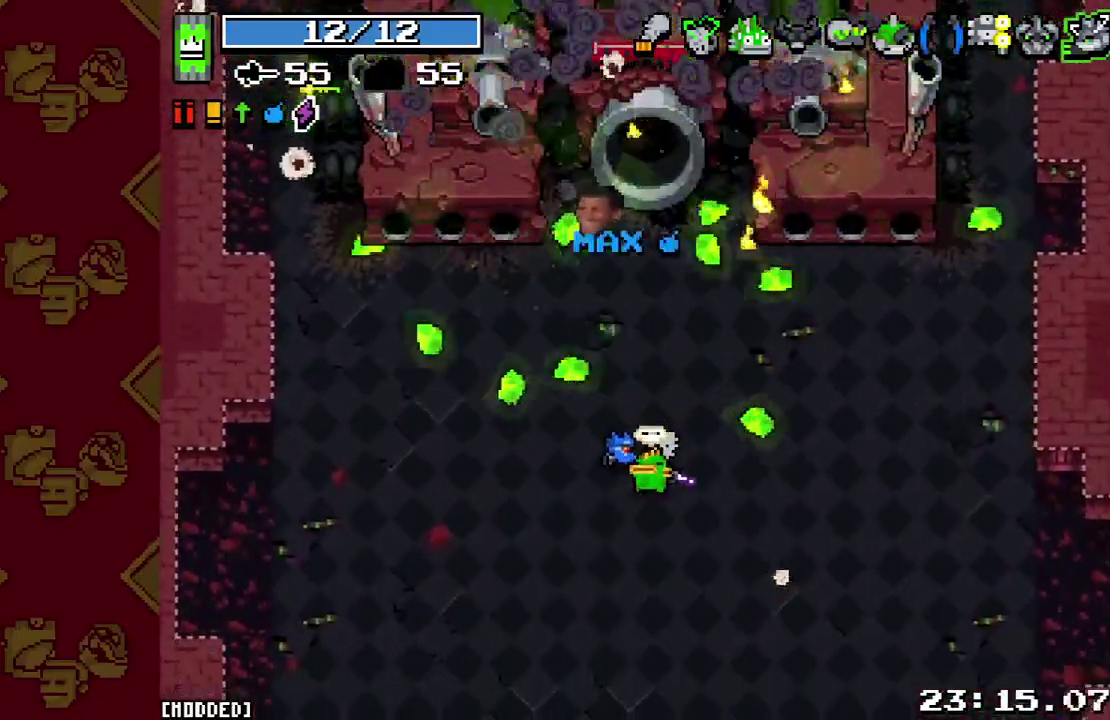
{"buttons": [], "left_stick": "center", "right_stick": "center", "events": []}
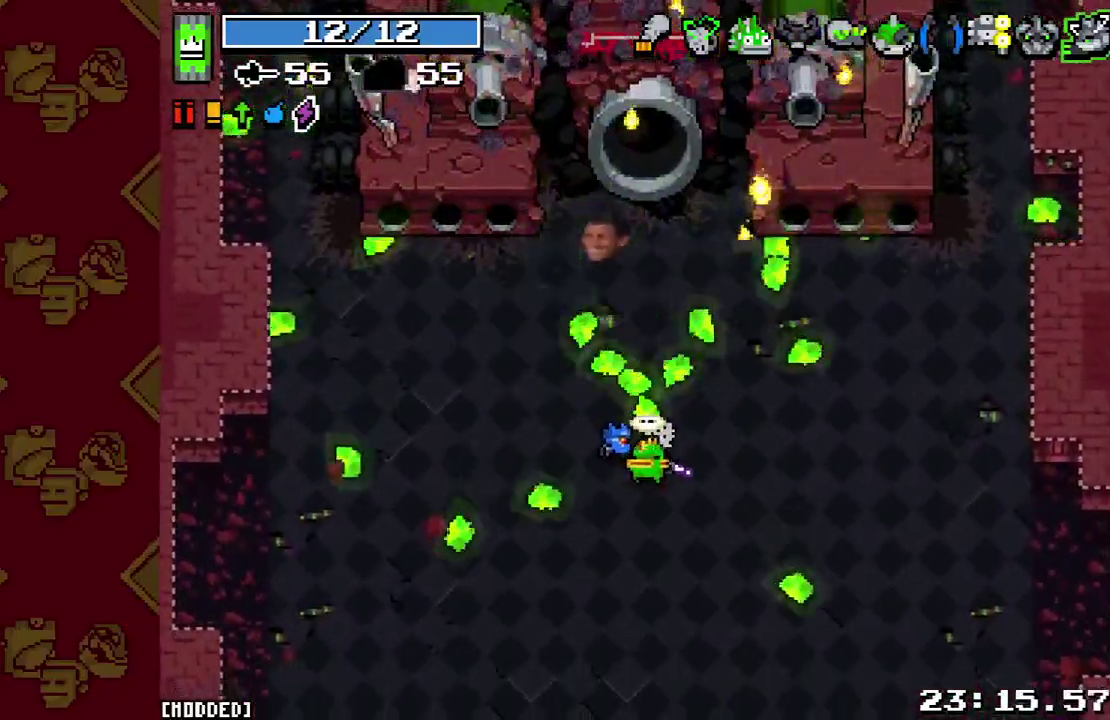
{"buttons": [], "left_stick": "center", "right_stick": "down", "events": [[333, "right_stick", "down"]]}
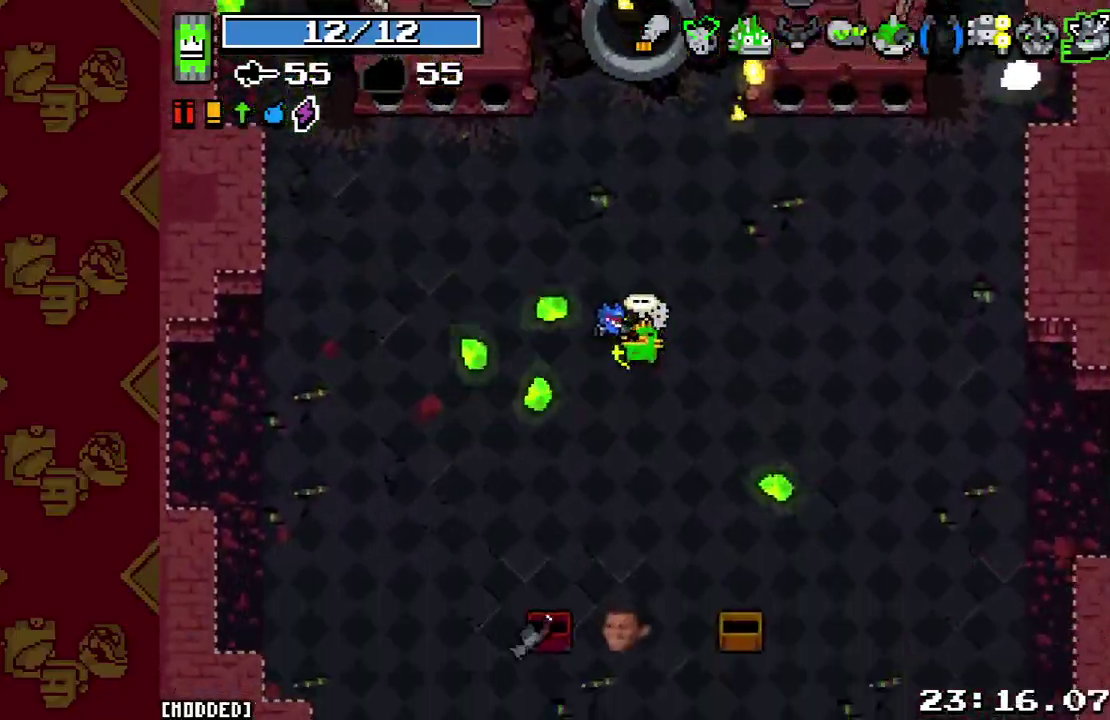
{"buttons": [], "left_stick": "center", "right_stick": "down", "events": []}
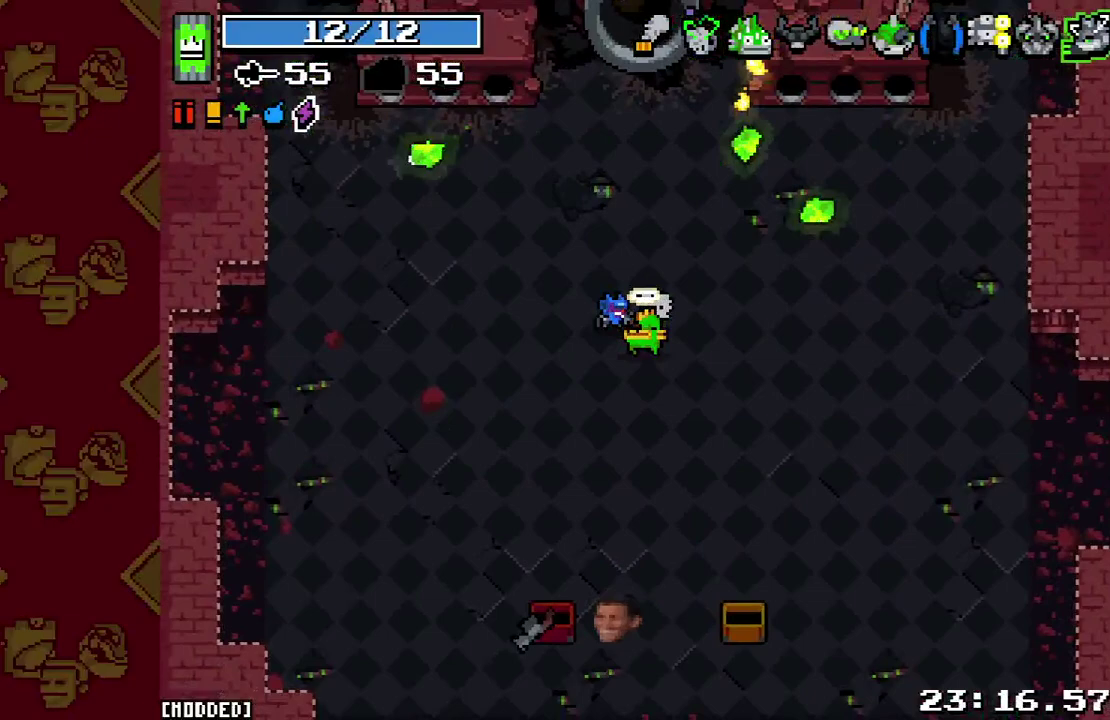
{"buttons": [], "left_stick": "center", "right_stick": "down", "events": [[267, "left_stick", "up-left"], [400, "left_stick", "center"]]}
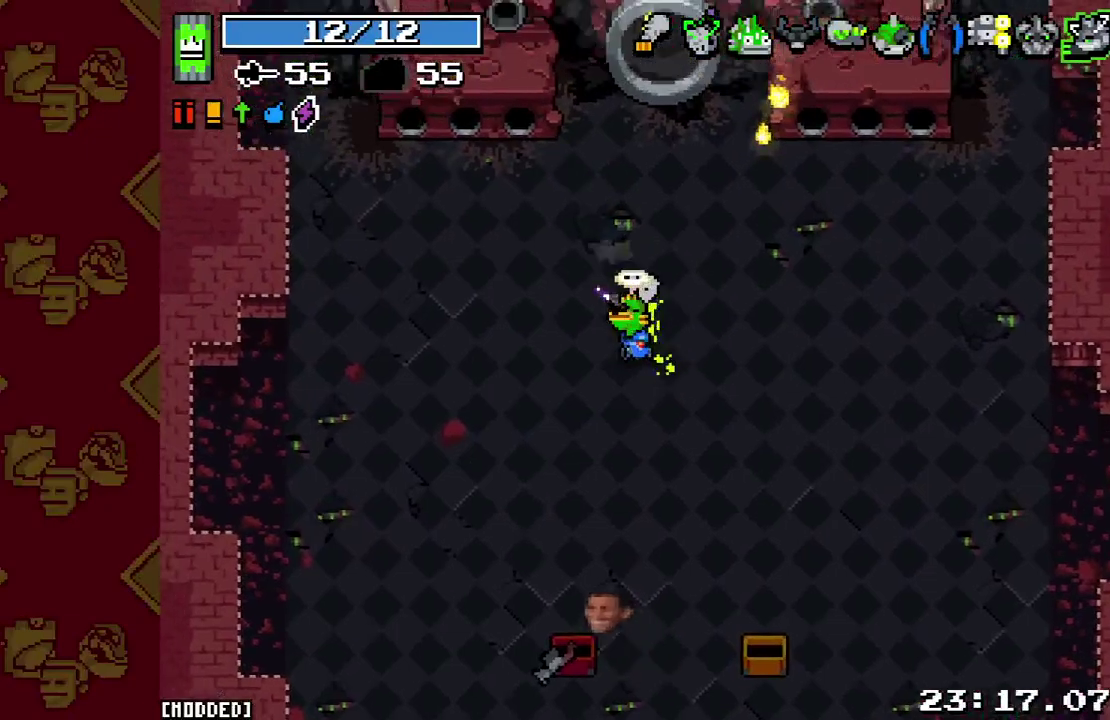
{"buttons": [], "left_stick": "center", "right_stick": "down", "events": [[300, "left_stick", "up"], [500, "left_stick", "center"]]}
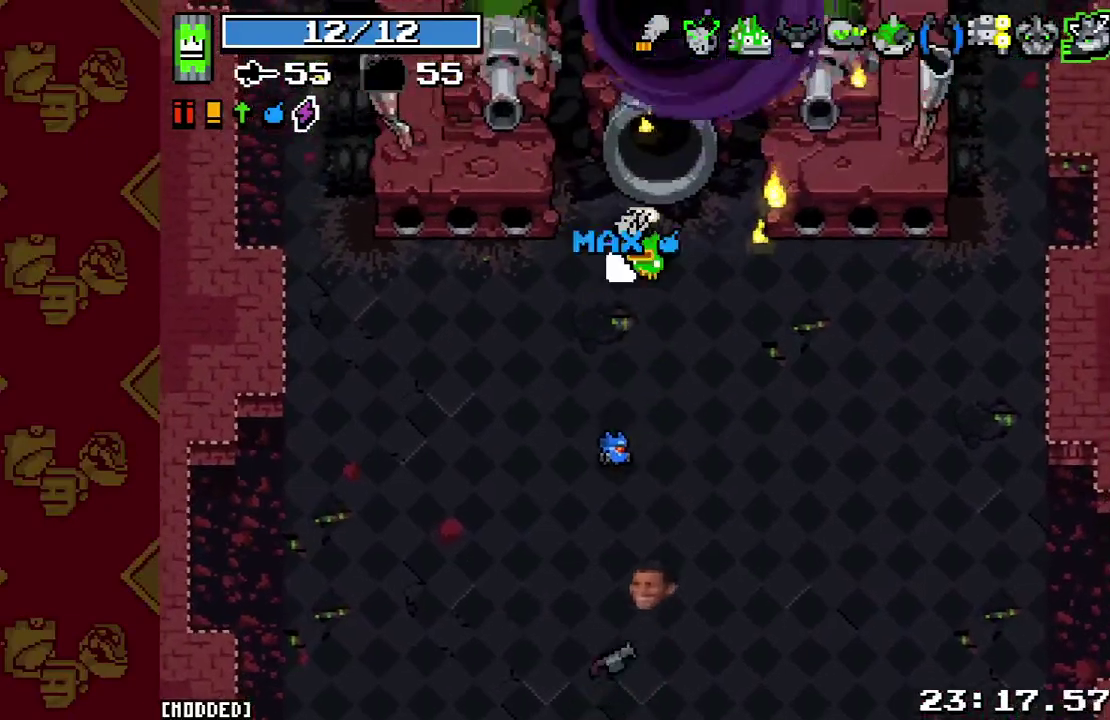
{"buttons": [], "left_stick": "center", "right_stick": "down", "events": [[100, "left_stick", "down"], [233, "left_stick", "center"]]}
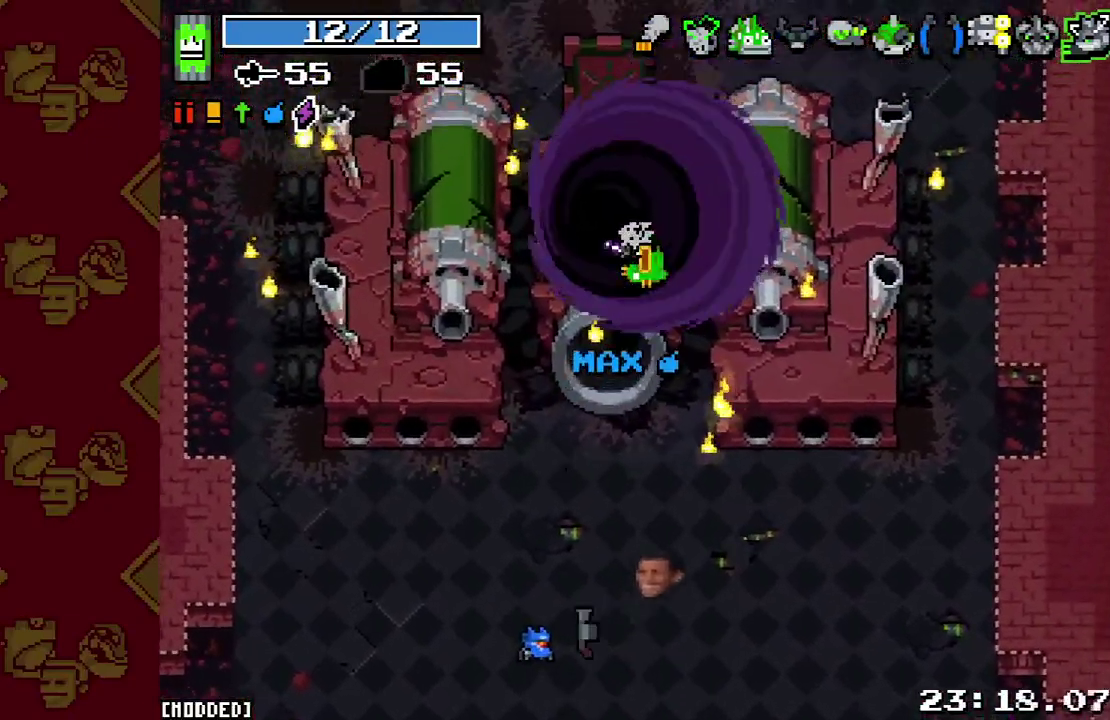
{"buttons": [], "left_stick": "center", "right_stick": "down", "events": []}
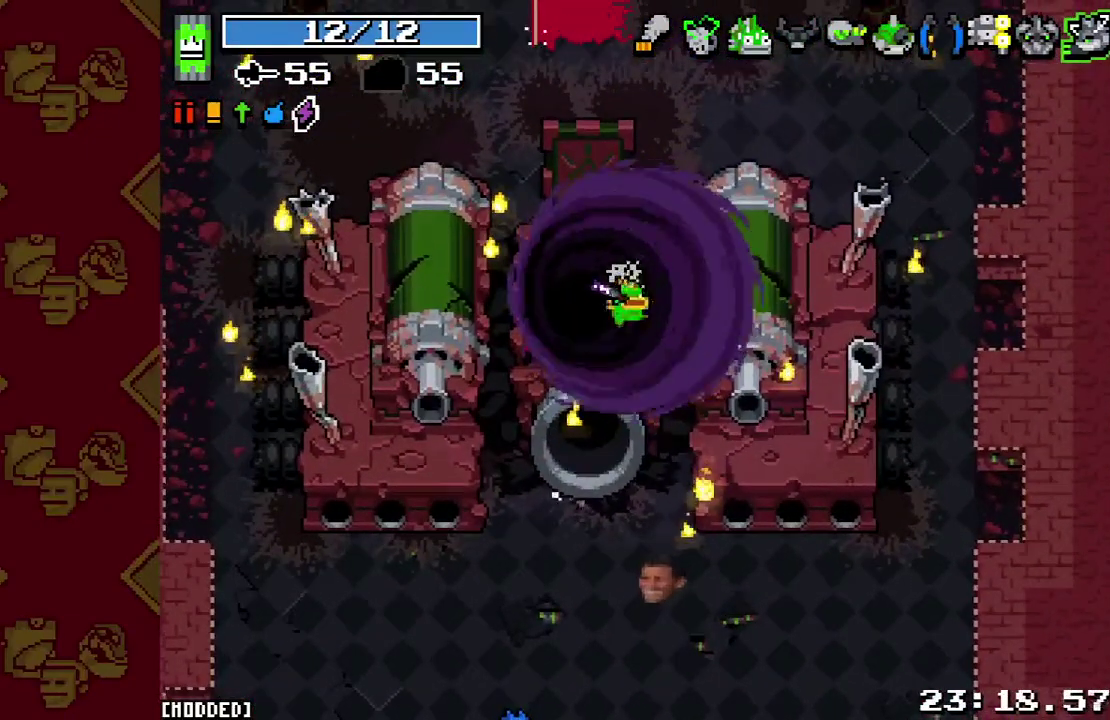
{"buttons": [], "left_stick": "center", "right_stick": "center", "events": [[500, "right_stick", "center"]]}
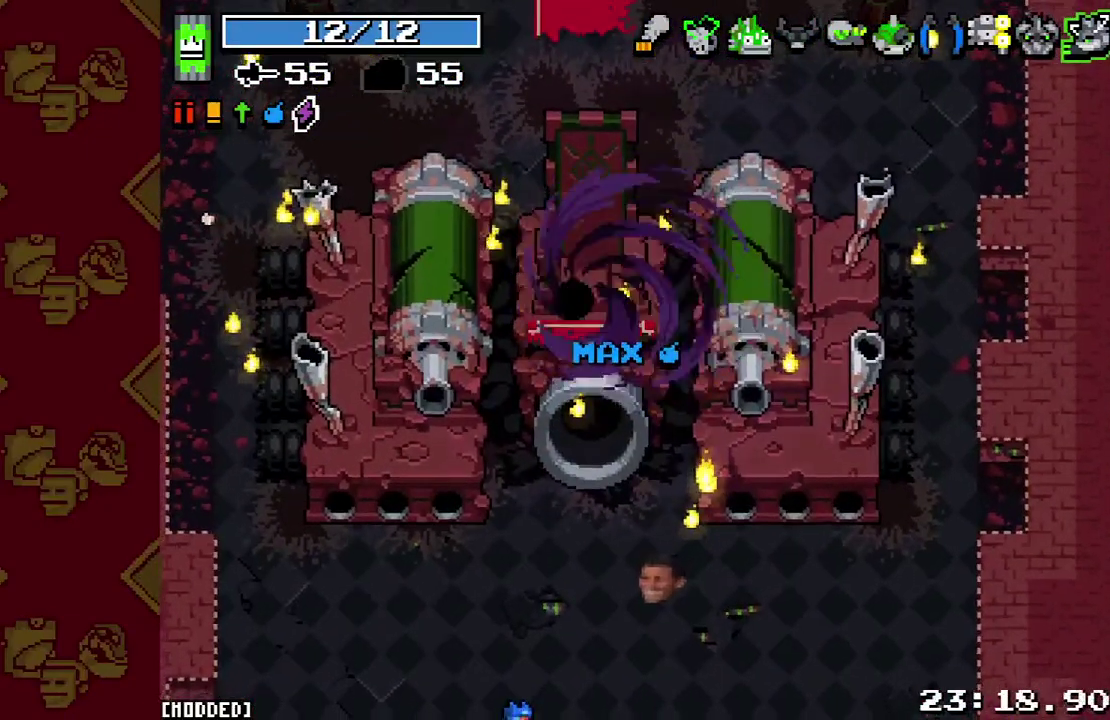
{"buttons": [], "left_stick": "center", "right_stick": "center", "events": []}
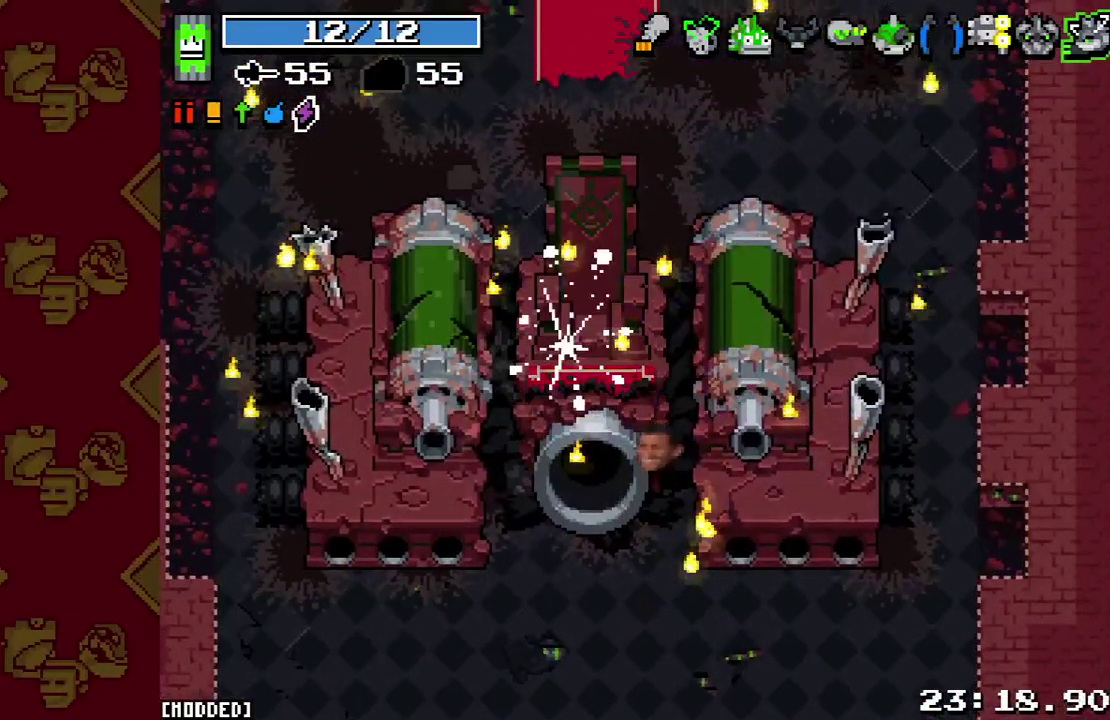
{"buttons": [], "left_stick": "center", "right_stick": "center", "events": []}
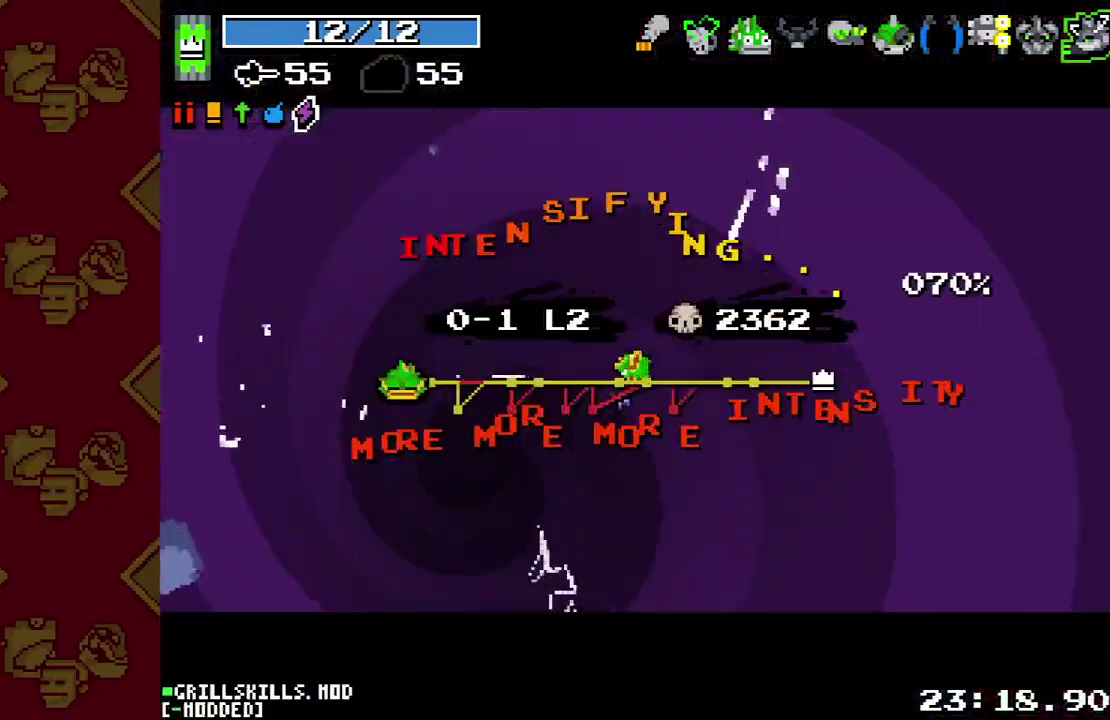
{"buttons": [], "left_stick": "center", "right_stick": "center", "events": [[300, "L1", "down"], [433, "L1", "up"]]}
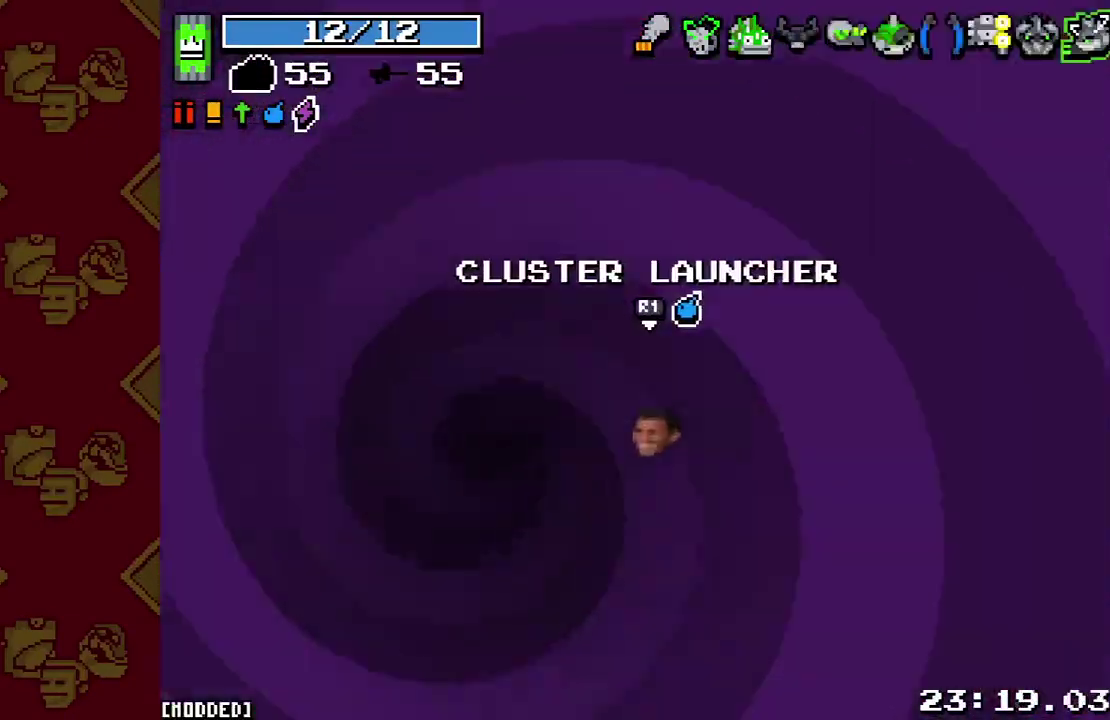
{"buttons": [], "left_stick": "up-left", "right_stick": "center", "events": [[300, "left_stick", "left"], [500, "left_stick", "up-left"]]}
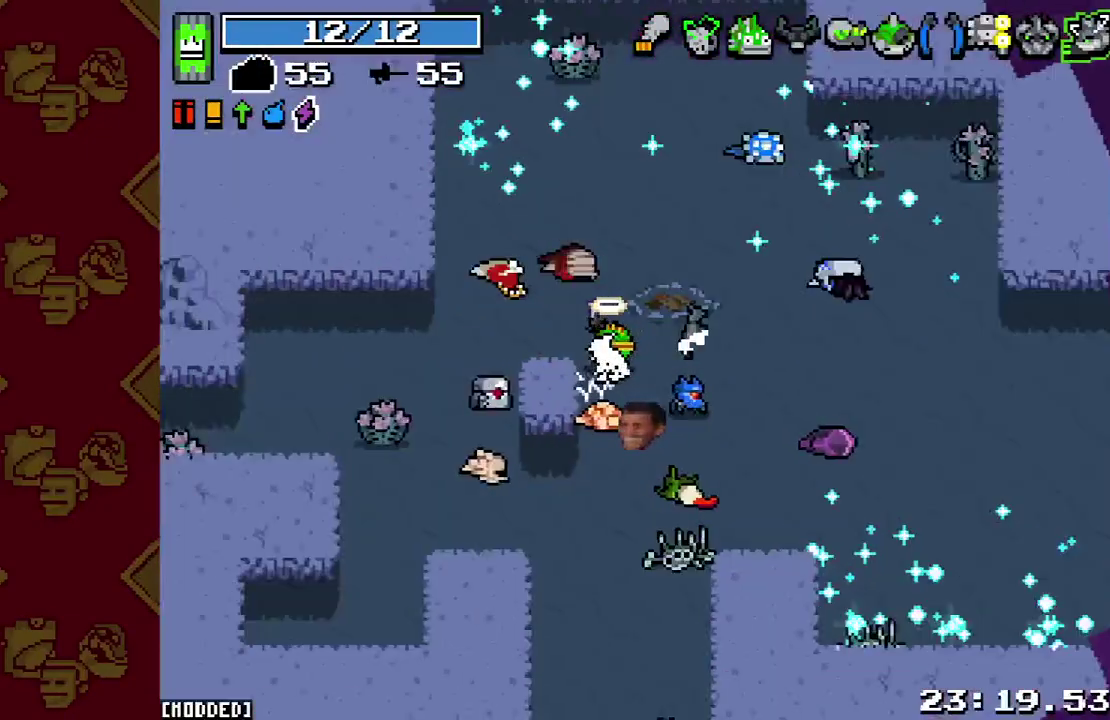
{"buttons": [], "left_stick": "up", "right_stick": "up-right", "events": [[133, "right_stick", "right"], [367, "left_stick", "up"], [367, "right_stick", "up-right"]]}
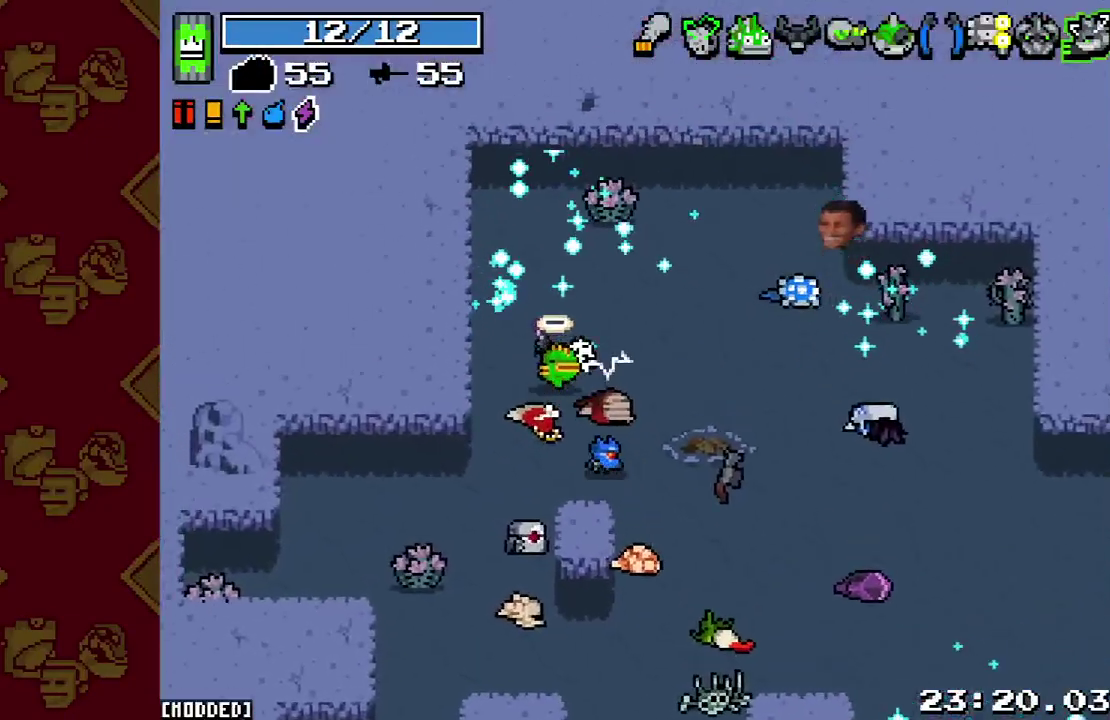
{"buttons": [], "left_stick": "center", "right_stick": "right", "events": [[67, "left_stick", "up-left"], [67, "right_stick", "right"], [233, "left_stick", "left"], [333, "left_stick", "center"]]}
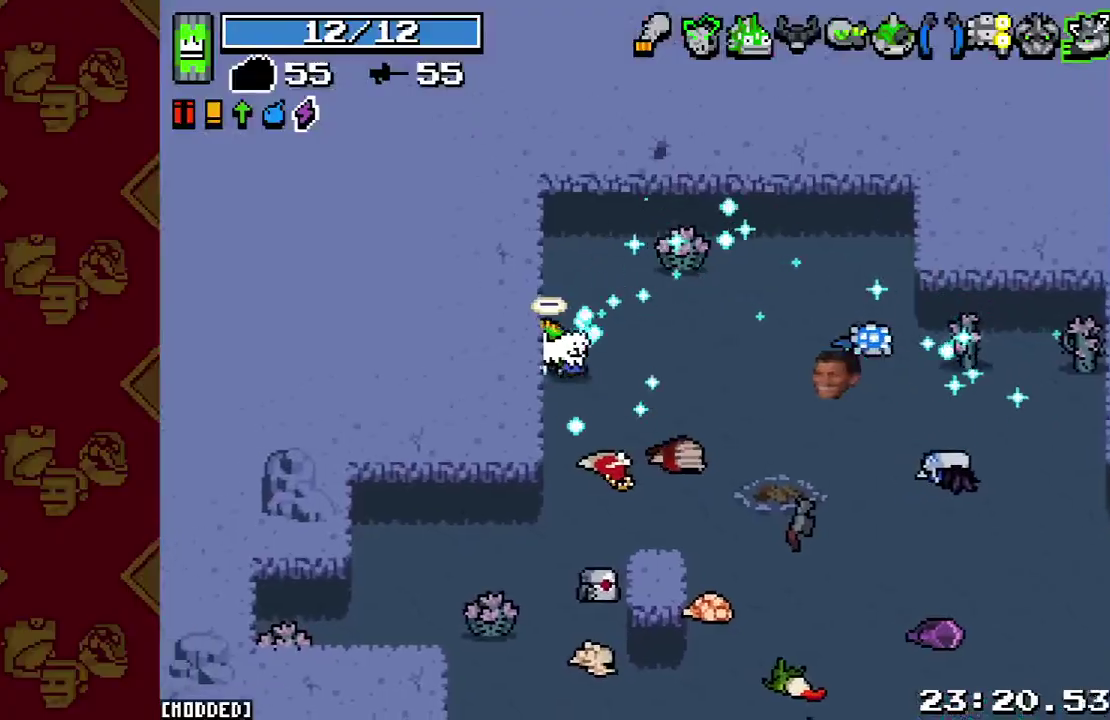
{"buttons": [], "left_stick": "center", "right_stick": "right", "events": []}
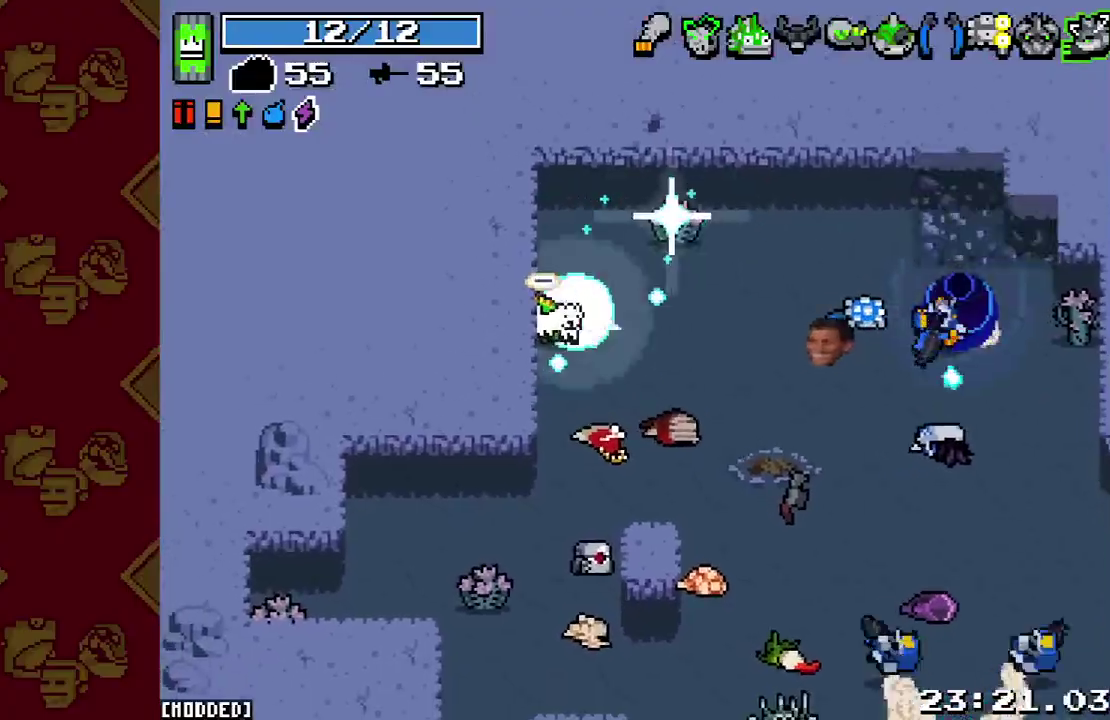
{"buttons": [], "left_stick": "up-left", "right_stick": "down-right", "events": [[167, "R2", "down"], [267, "L1", "down"], [267, "R2", "up"], [300, "left_stick", "up-right"], [367, "L1", "up"], [367, "R2", "down"], [500, "R2", "up"], [500, "left_stick", "up-left"], [500, "right_stick", "down-right"]]}
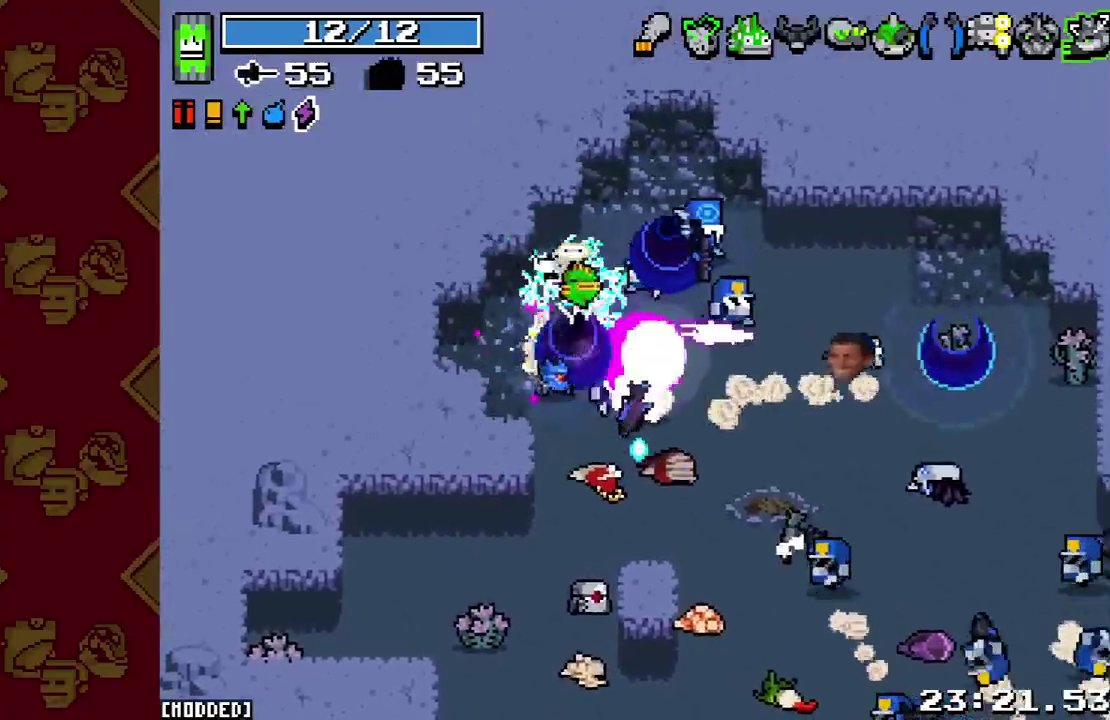
{"buttons": ["R2"], "left_stick": "up-right", "right_stick": "down-right", "events": [[100, "R2", "down"], [133, "left_stick", "up"], [233, "R2", "up"], [233, "left_stick", "up-right"], [400, "R2", "down"]]}
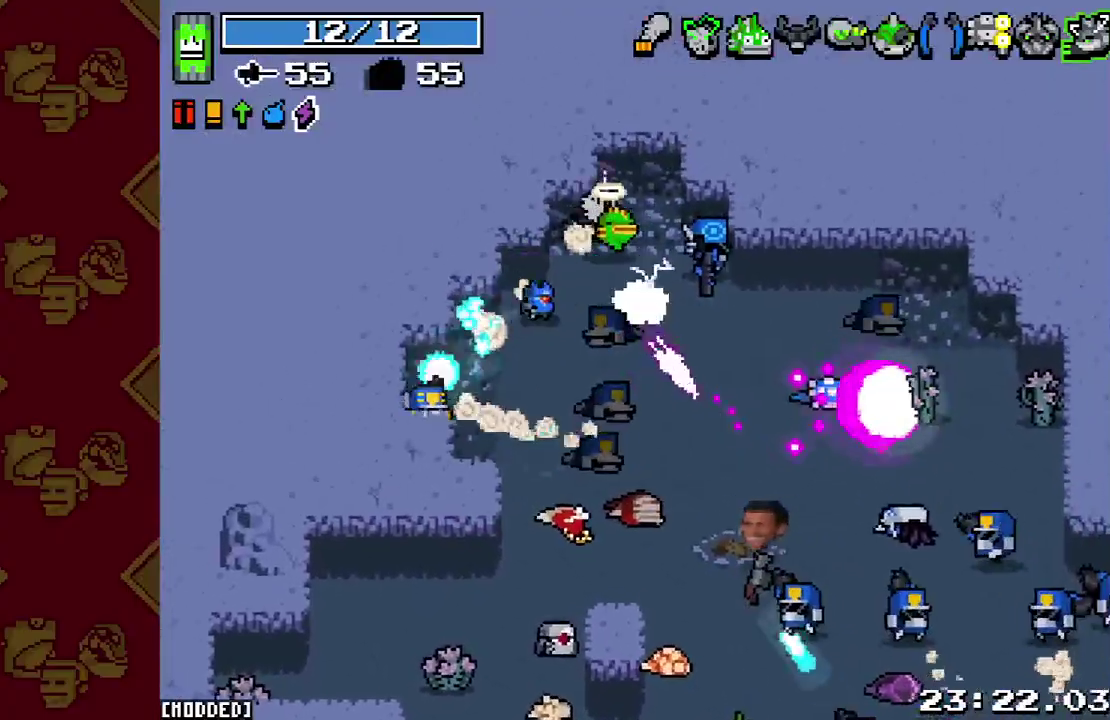
{"buttons": [], "left_stick": "down", "right_stick": "down", "events": [[33, "R2", "up"], [33, "left_stick", "up"], [167, "R2", "down"], [233, "left_stick", "up-right"], [267, "R2", "up"], [367, "R2", "down"], [400, "left_stick", "down-right"], [433, "R2", "up"], [433, "right_stick", "down"], [500, "left_stick", "down"]]}
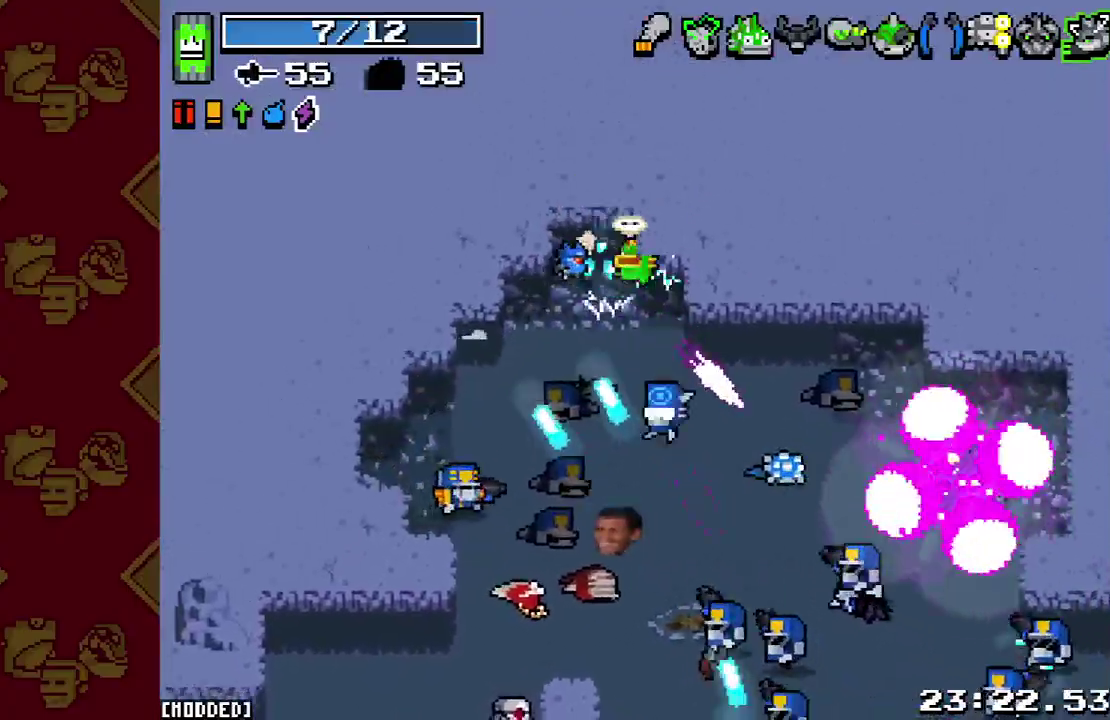
{"buttons": [], "left_stick": "left", "right_stick": "down", "events": [[67, "R2", "down"], [67, "right_stick", "down-left"], [167, "R2", "up"], [200, "left_stick", "down-right"], [233, "R2", "down"], [300, "left_stick", "down-left"], [333, "R2", "up"], [400, "R2", "down"], [400, "left_stick", "left"], [467, "right_stick", "down"], [500, "R2", "up"]]}
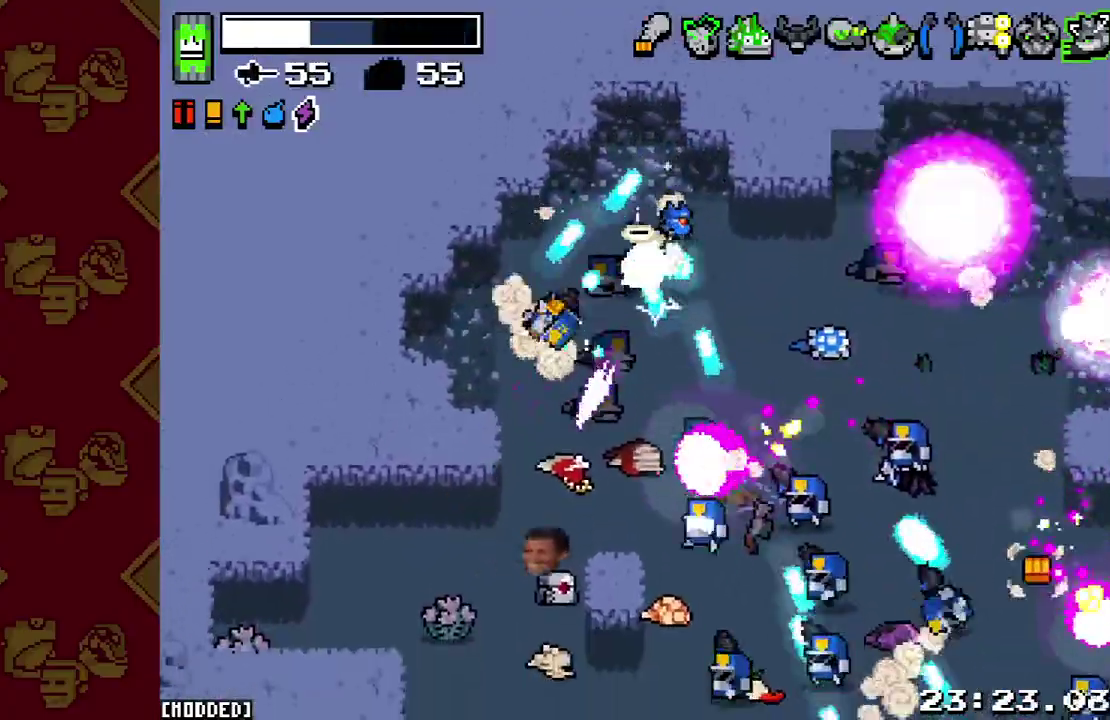
{"buttons": ["R2"], "left_stick": "down", "right_stick": "down-right", "events": [[33, "right_stick", "down-right"], [100, "R2", "down"], [167, "left_stick", "down-left"], [200, "R2", "up"], [233, "left_stick", "down"], [300, "R2", "down"], [300, "left_stick", "up-left"], [433, "R2", "up"], [433, "left_stick", "down"], [500, "R2", "down"]]}
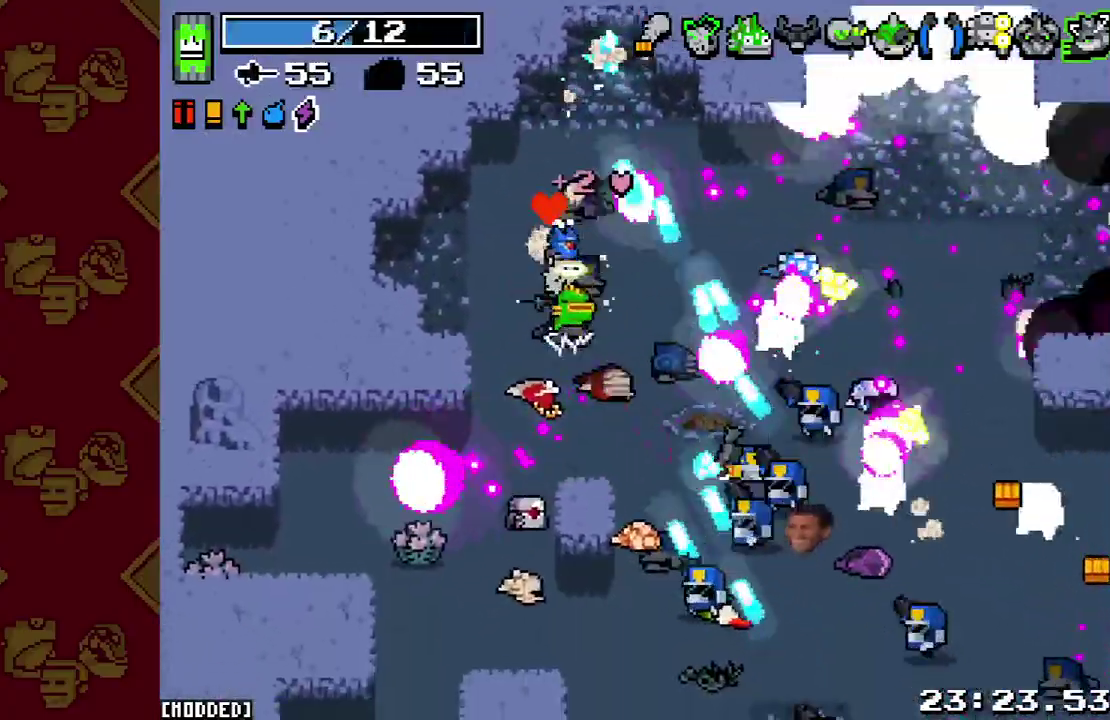
{"buttons": [], "left_stick": "down-left", "right_stick": "down-right", "events": [[100, "R2", "up"], [133, "left_stick", "down-left"], [200, "R2", "down"], [300, "R2", "up"], [400, "R2", "down"], [500, "R2", "up"]]}